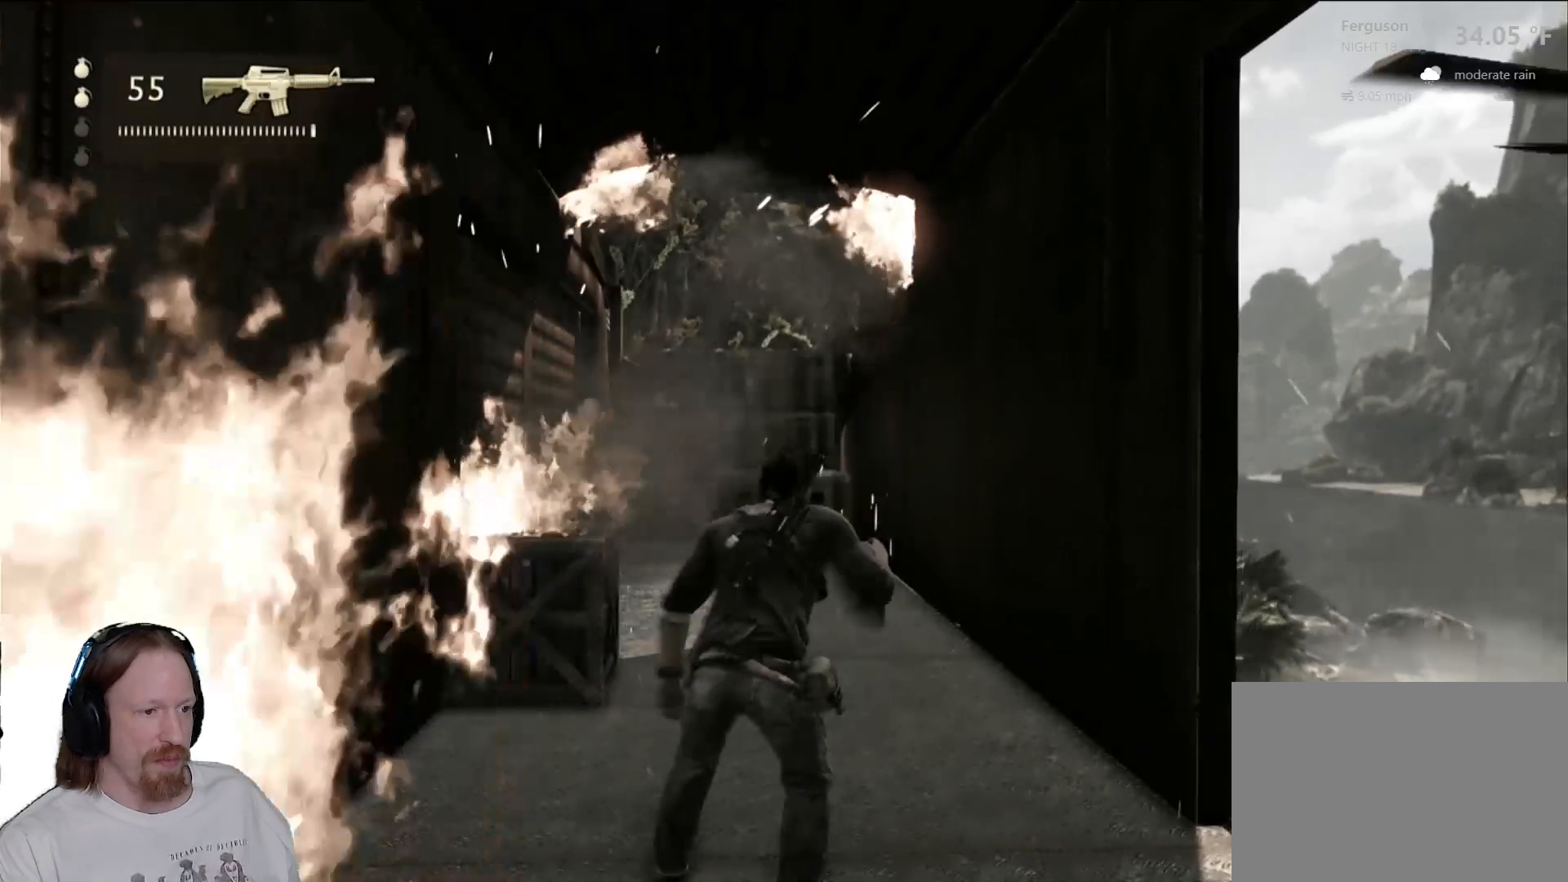
Gameplay with a controller (PlayStation layout); each line is a JSON object with the inputs held at the frame after it (dt_ms = milliseconds from this image to that frame). "events" lists button and stick changes between this image and that frame as [ms after this image, input, new state], when the widget could be followed in between.
{"dt_ms": 1000, "buttons": [], "left_stick": "up", "right_stick": "center", "events": [[33, "left_stick", "up"], [117, "right_stick", "down-left"], [333, "right_stick", "center"], [567, "right_stick", "left"], [767, "right_stick", "center"], [817, "L2", "down"], [833, "L2", "up"]]}
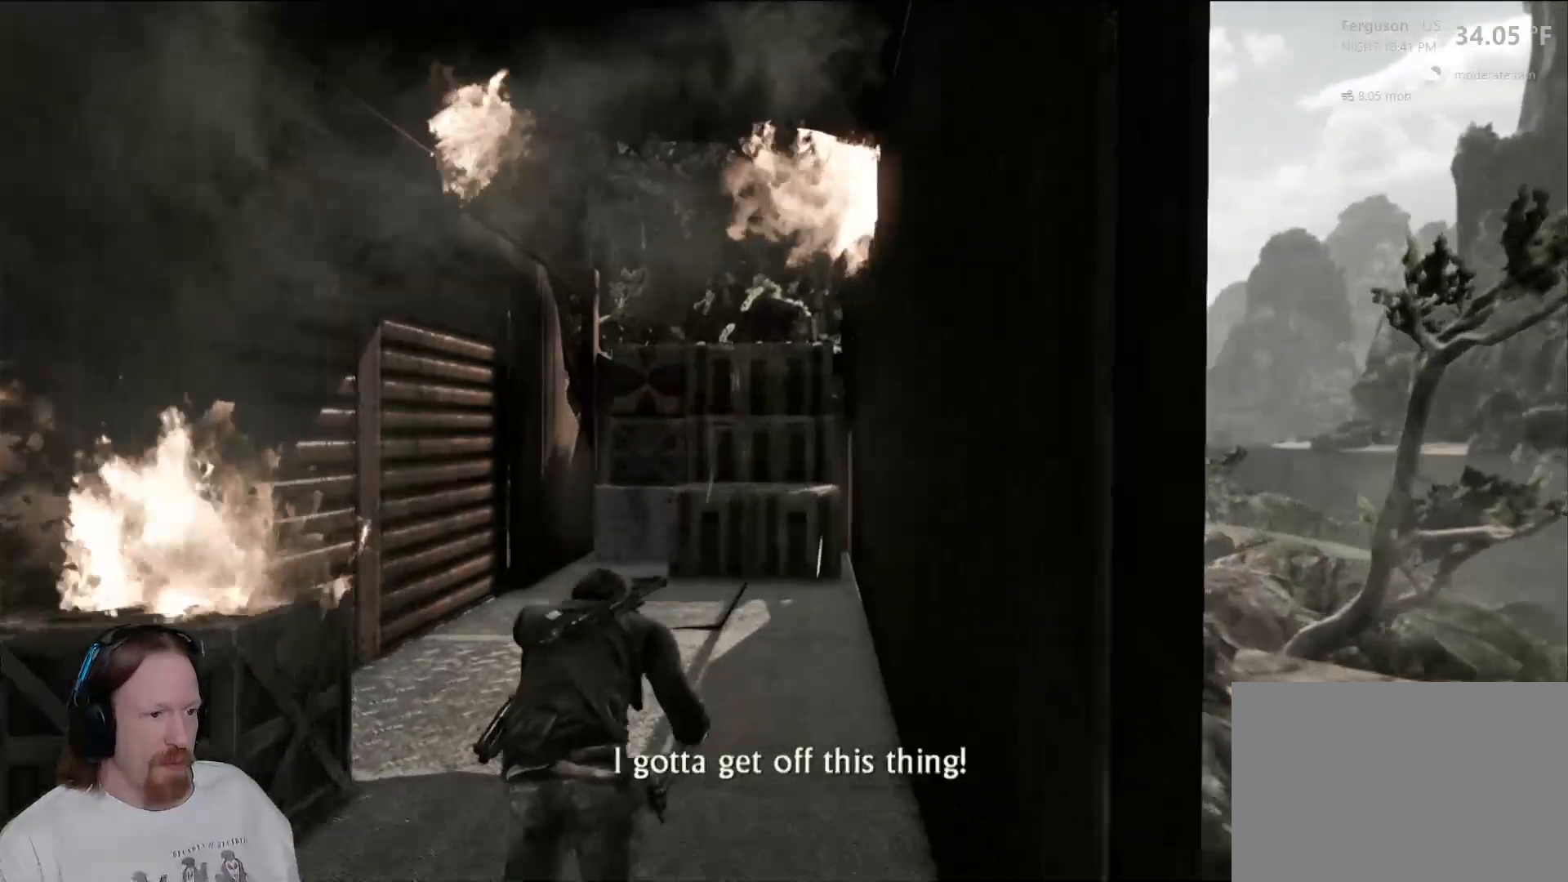
{"dt_ms": 500, "buttons": [], "left_stick": "up", "right_stick": "center", "events": []}
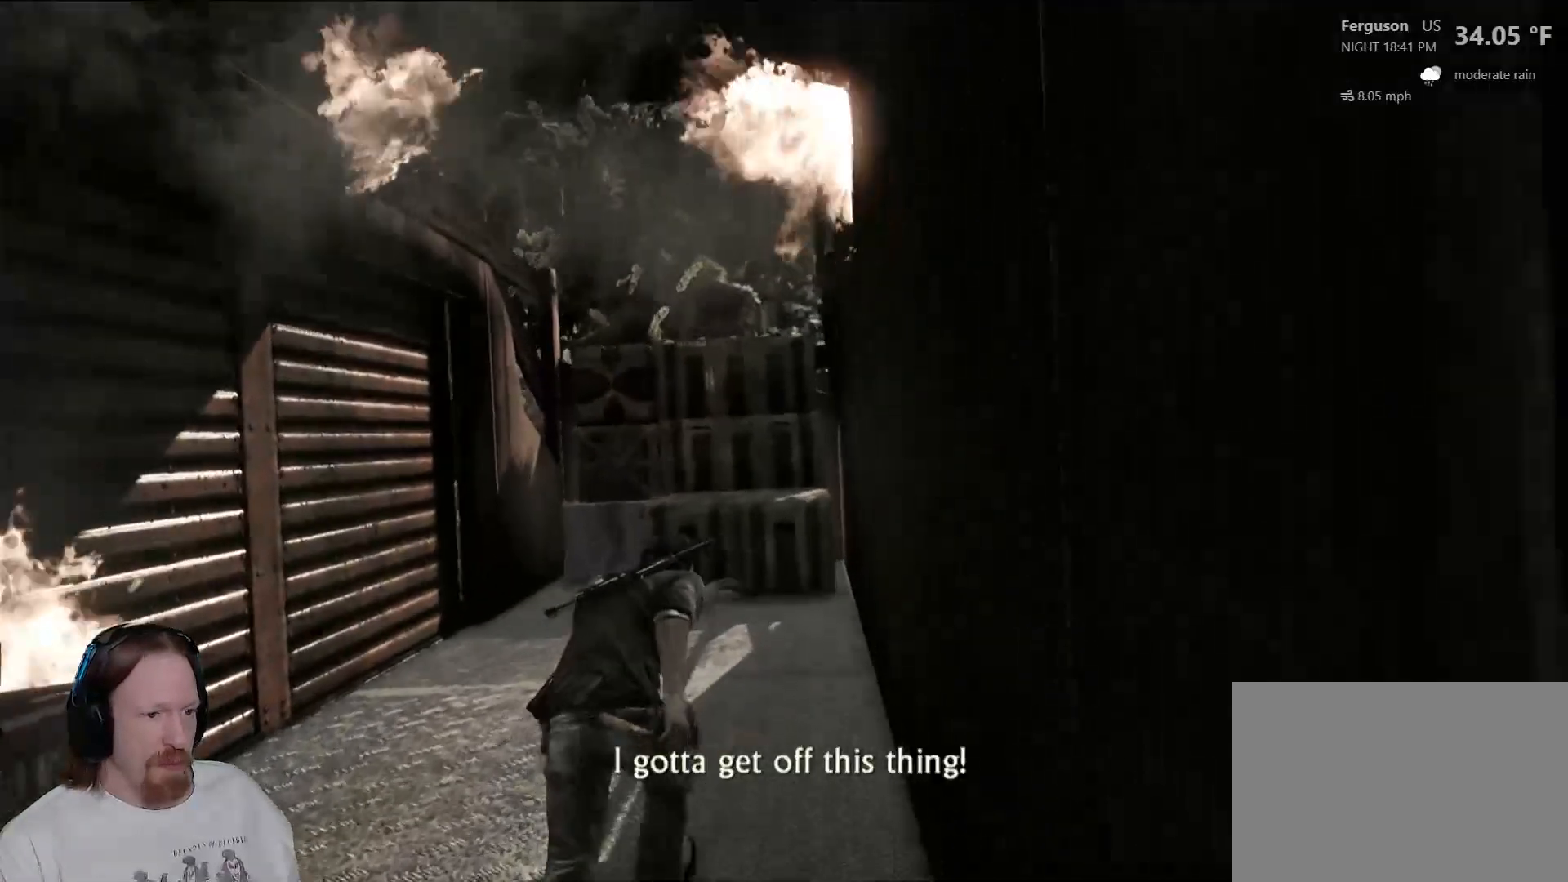
{"dt_ms": 500, "buttons": [], "left_stick": "up", "right_stick": "center", "events": []}
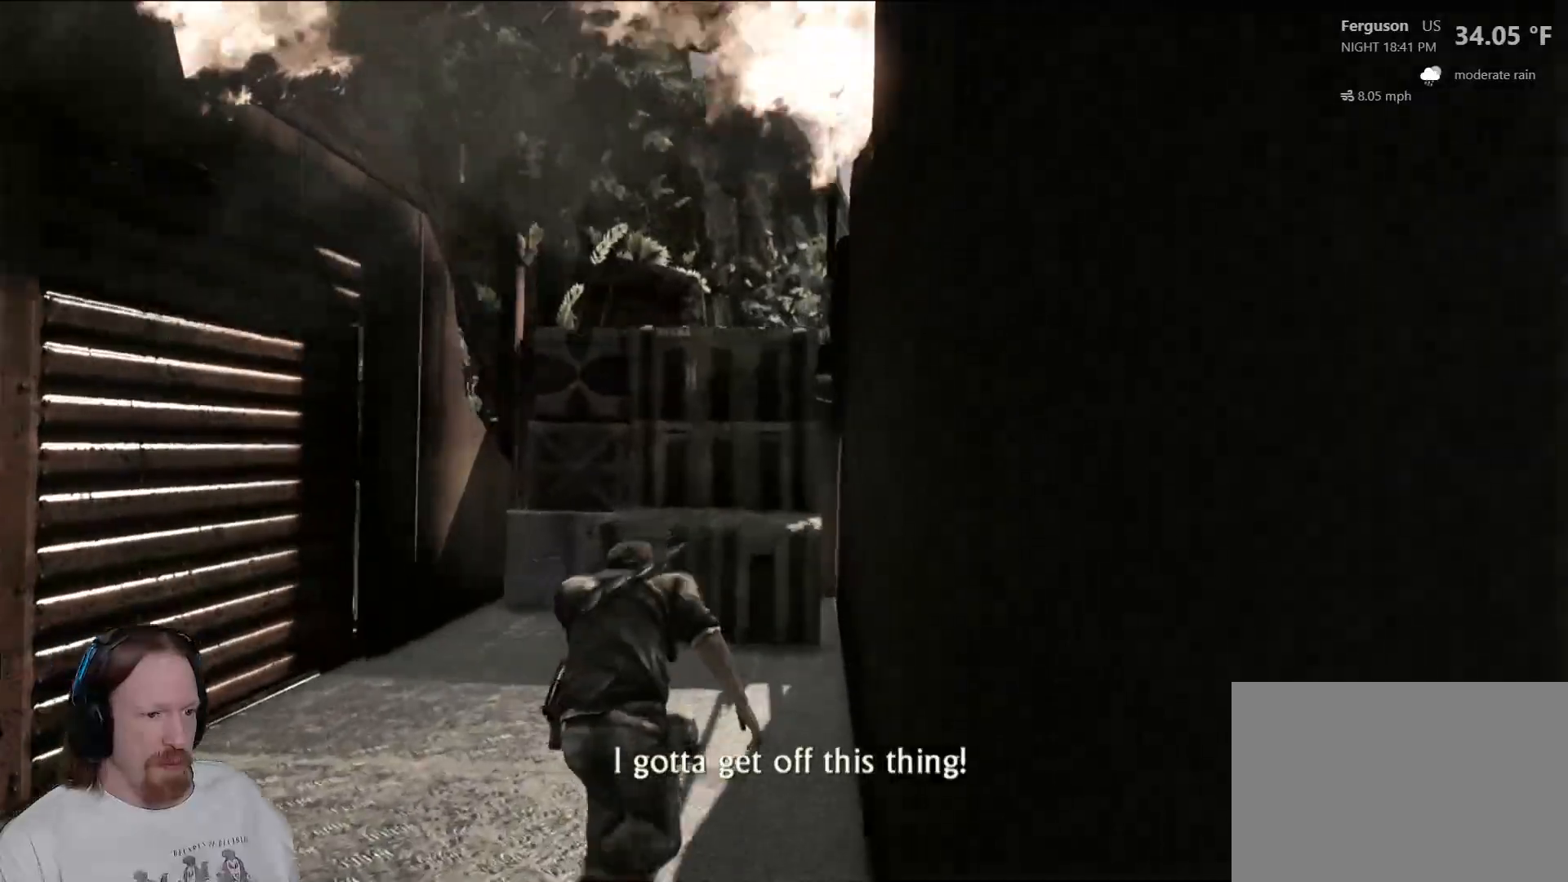
{"dt_ms": 500, "buttons": [], "left_stick": "up", "right_stick": "center", "events": []}
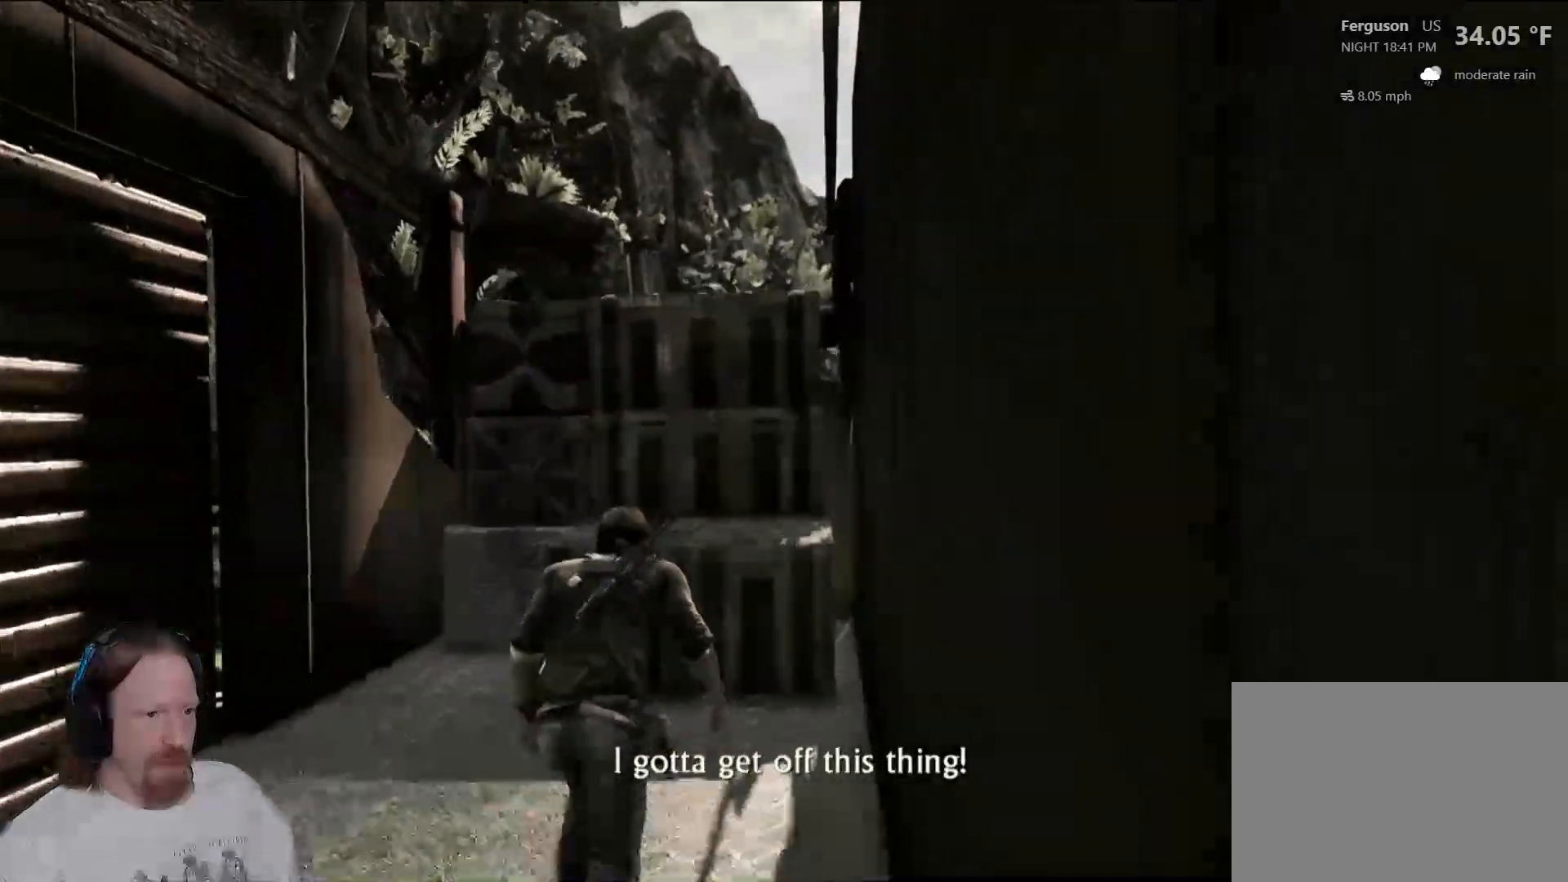
{"dt_ms": 500, "buttons": [], "left_stick": "up", "right_stick": "center", "events": [[83, "CROSS", "down"], [233, "CROSS", "up"], [317, "CROSS", "down"], [450, "CROSS", "up"]]}
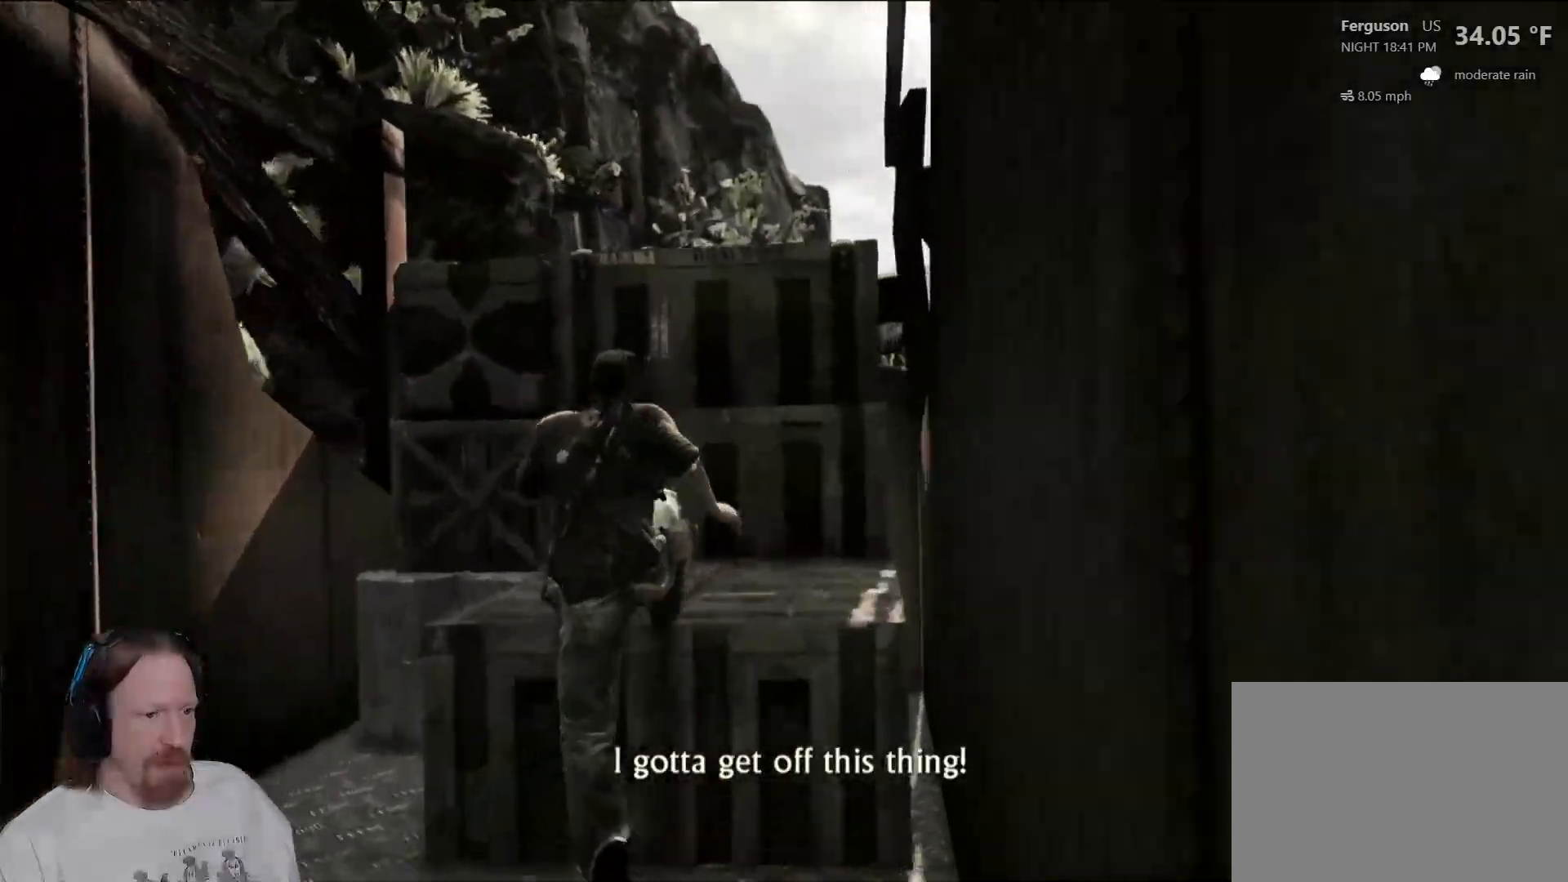
{"dt_ms": 500, "buttons": ["CROSS"], "left_stick": "up", "right_stick": "center", "events": [[33, "CROSS", "down"], [167, "CROSS", "up"], [250, "CROSS", "down"], [367, "CROSS", "up"], [450, "CROSS", "down"]]}
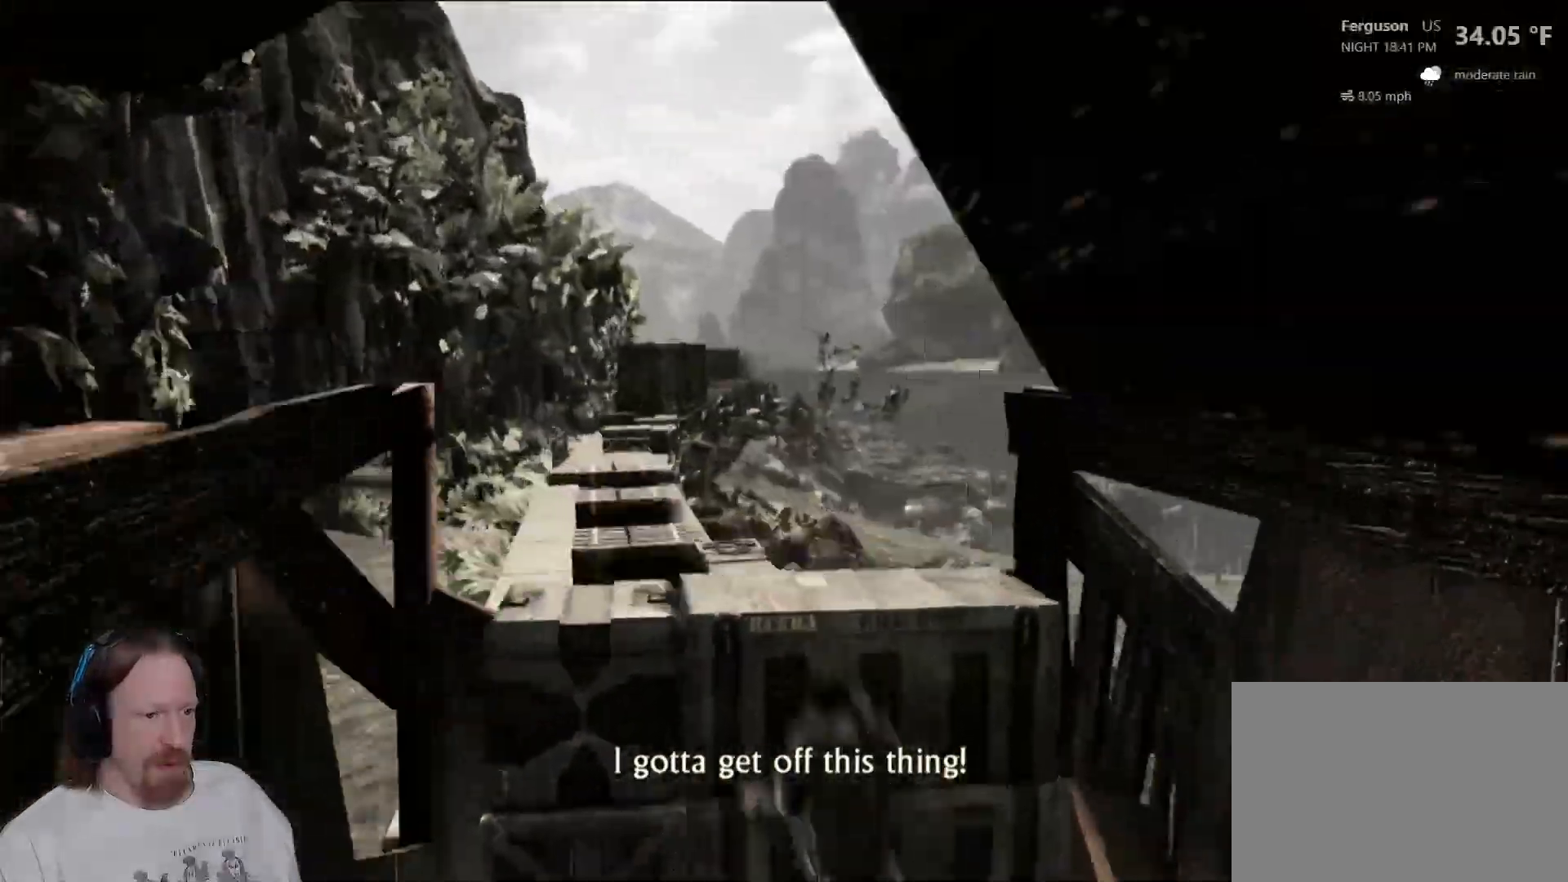
{"dt_ms": 500, "buttons": [], "left_stick": "up-left", "right_stick": "left", "events": [[67, "CROSS", "up"], [133, "CROSS", "down"], [250, "CROSS", "up"], [433, "left_stick", "up-left"], [450, "right_stick", "down-left"], [500, "right_stick", "left"]]}
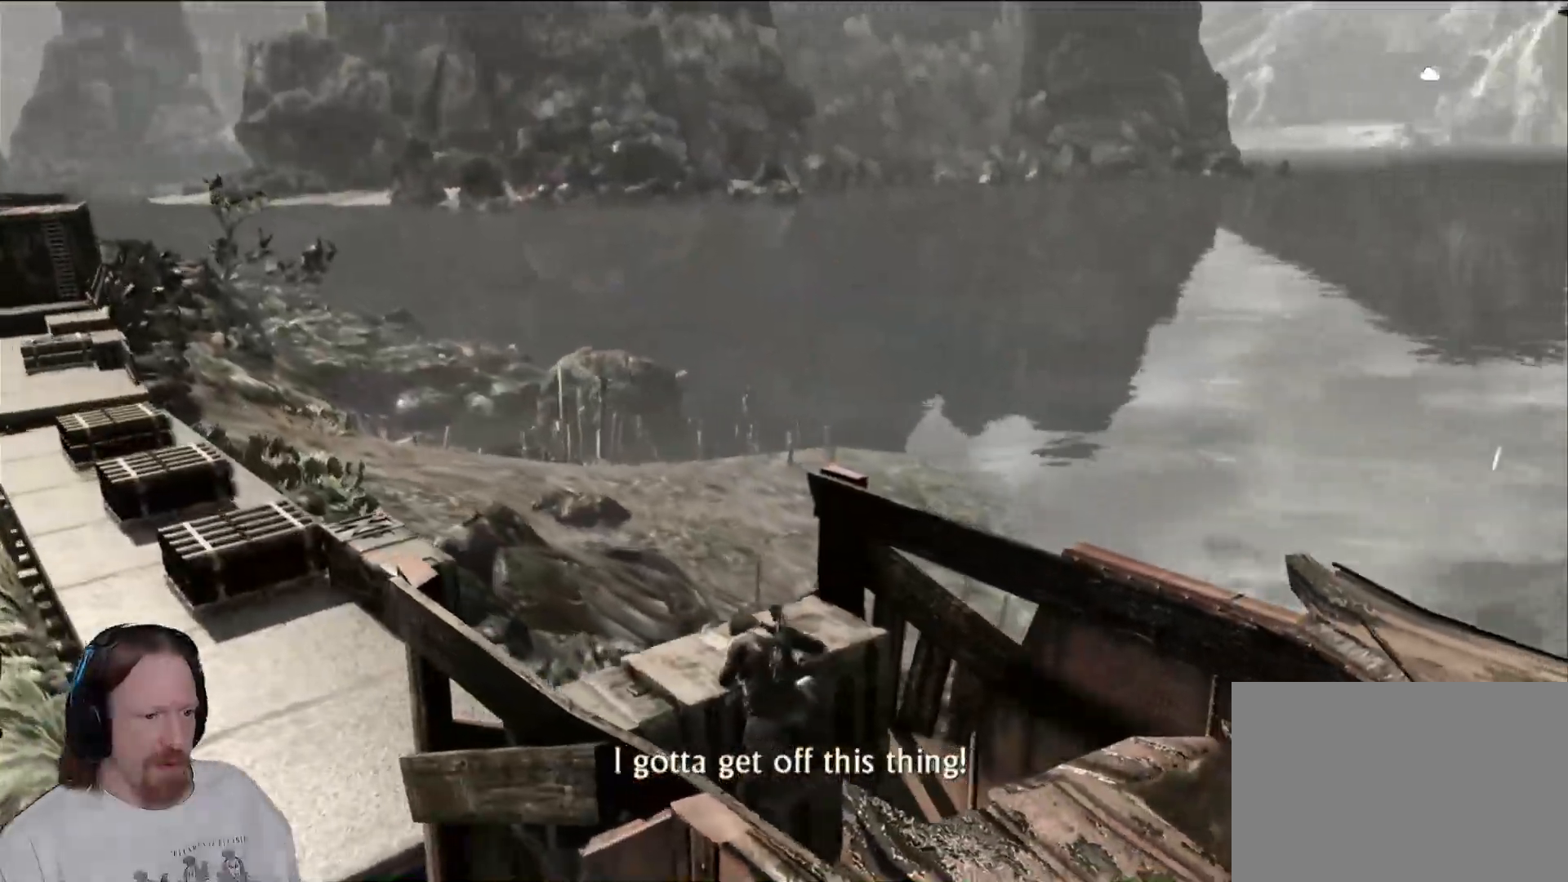
{"dt_ms": 500, "buttons": ["CROSS"], "left_stick": "up-left", "right_stick": "center", "events": [[150, "R2", "down"], [167, "right_stick", "center"], [233, "R2", "up"], [283, "CROSS", "down"], [383, "CROSS", "up"], [500, "CROSS", "down"]]}
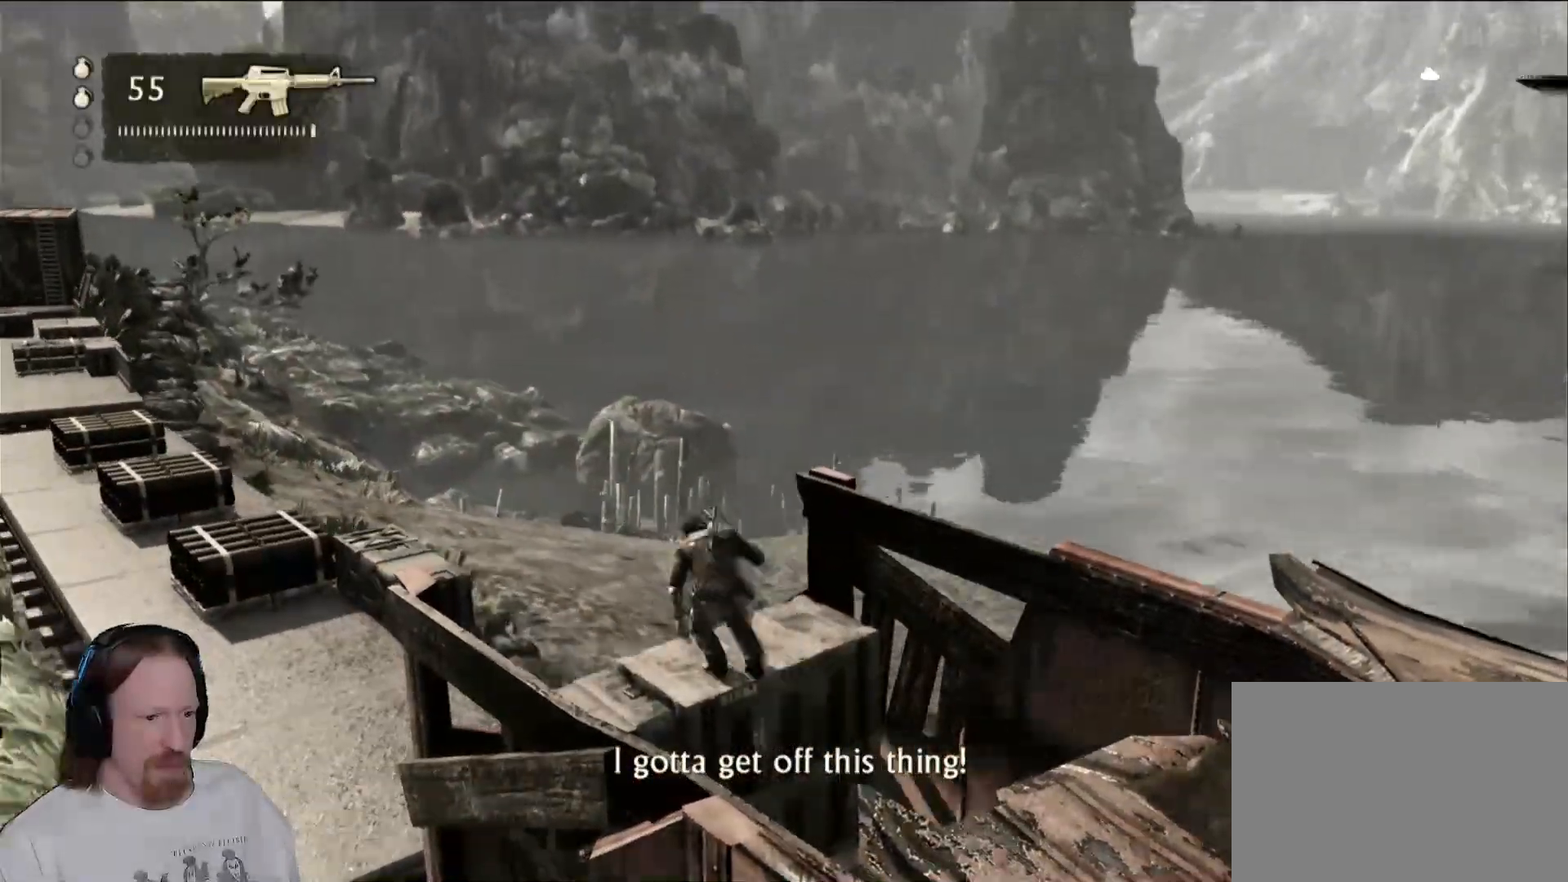
{"dt_ms": 500, "buttons": [], "left_stick": "up-left", "right_stick": "center"}